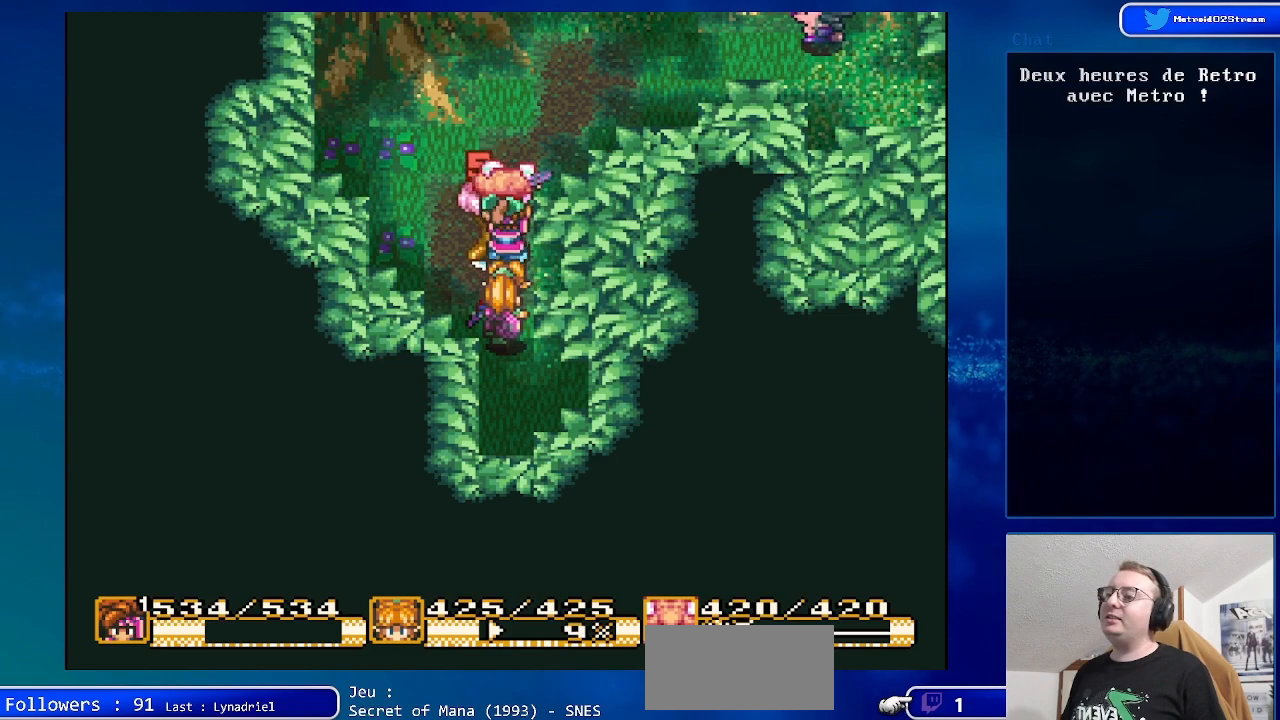
Gameplay with a controller (Nintendo layout); each line is a JSON object with the inputs held at the frame after it. "events" lists button and stick changes between this image and that frame as [ms after this image, input, new state], when the widget could be followed in between. Not read: L1 L3 R1 R3.
{"buttons": [], "events": [[50, "A", "down"], [100, "DPAD_UP", "up"], [300, "A", "up"]]}
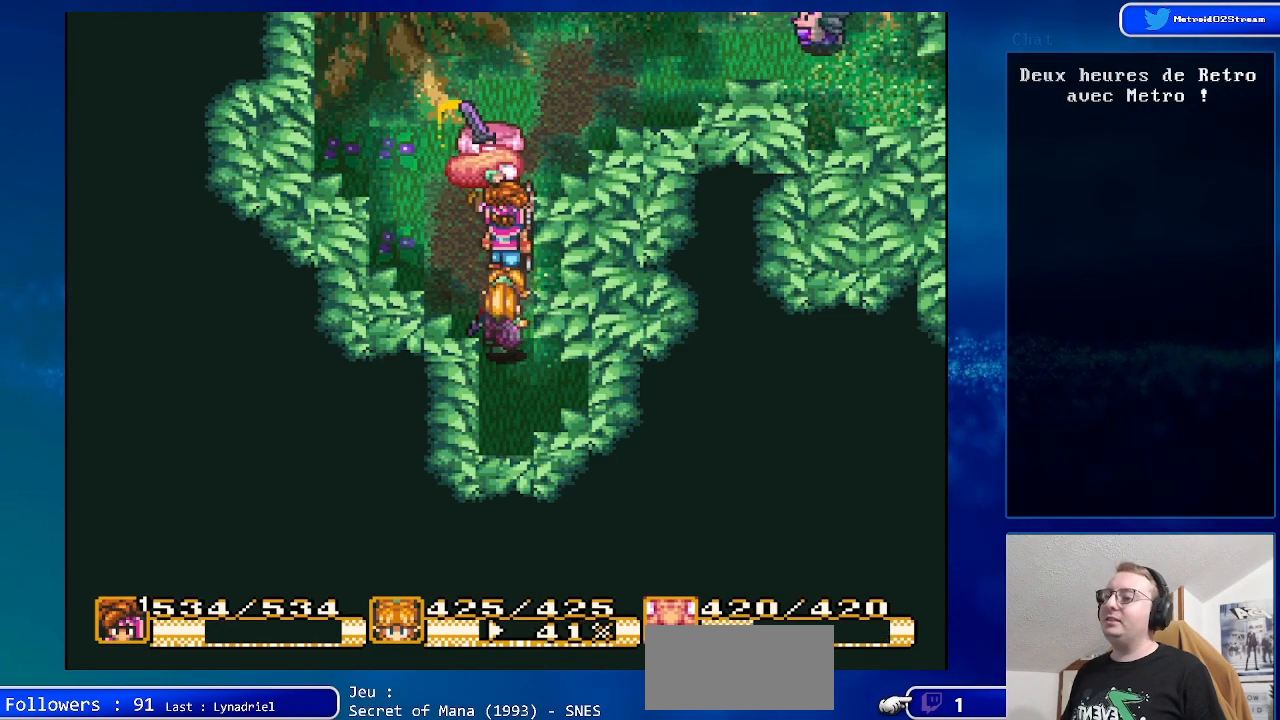
{"buttons": ["DPAD_LEFT"], "events": [[333, "DPAD_LEFT", "down"]]}
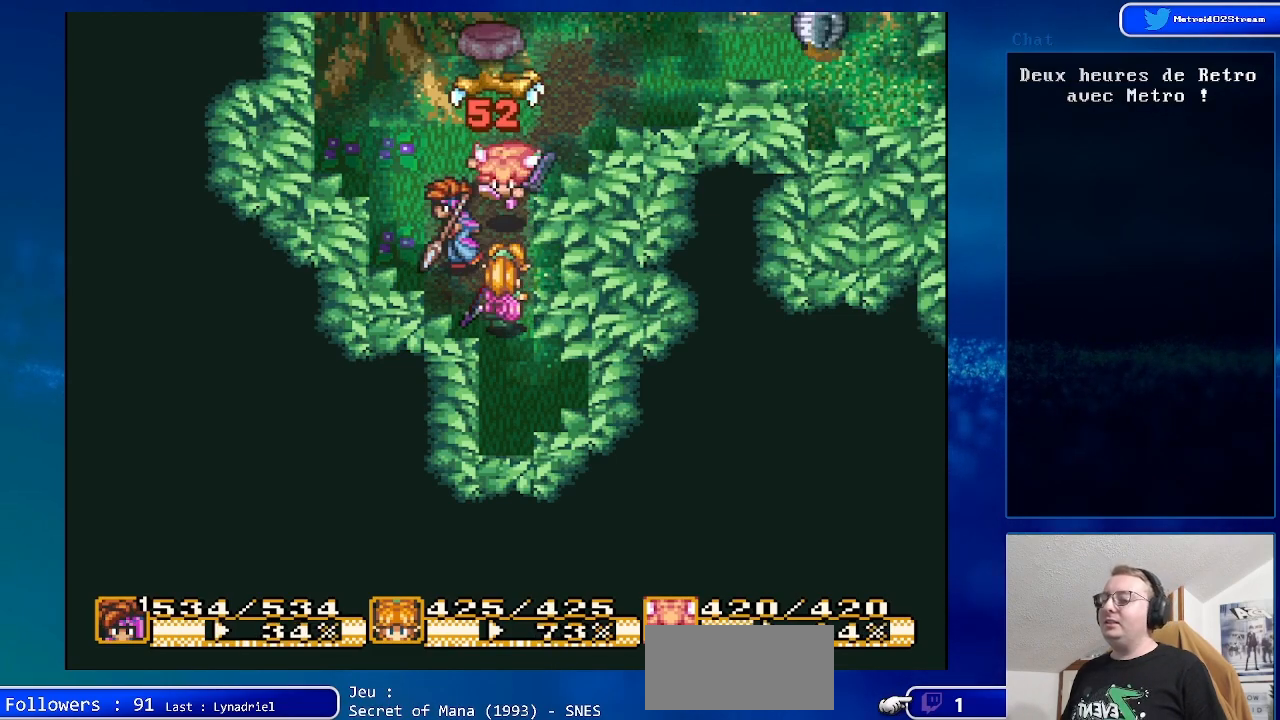
{"buttons": ["DPAD_RIGHT"], "events": [[167, "DPAD_LEFT", "up"], [350, "DPAD_RIGHT", "down"]]}
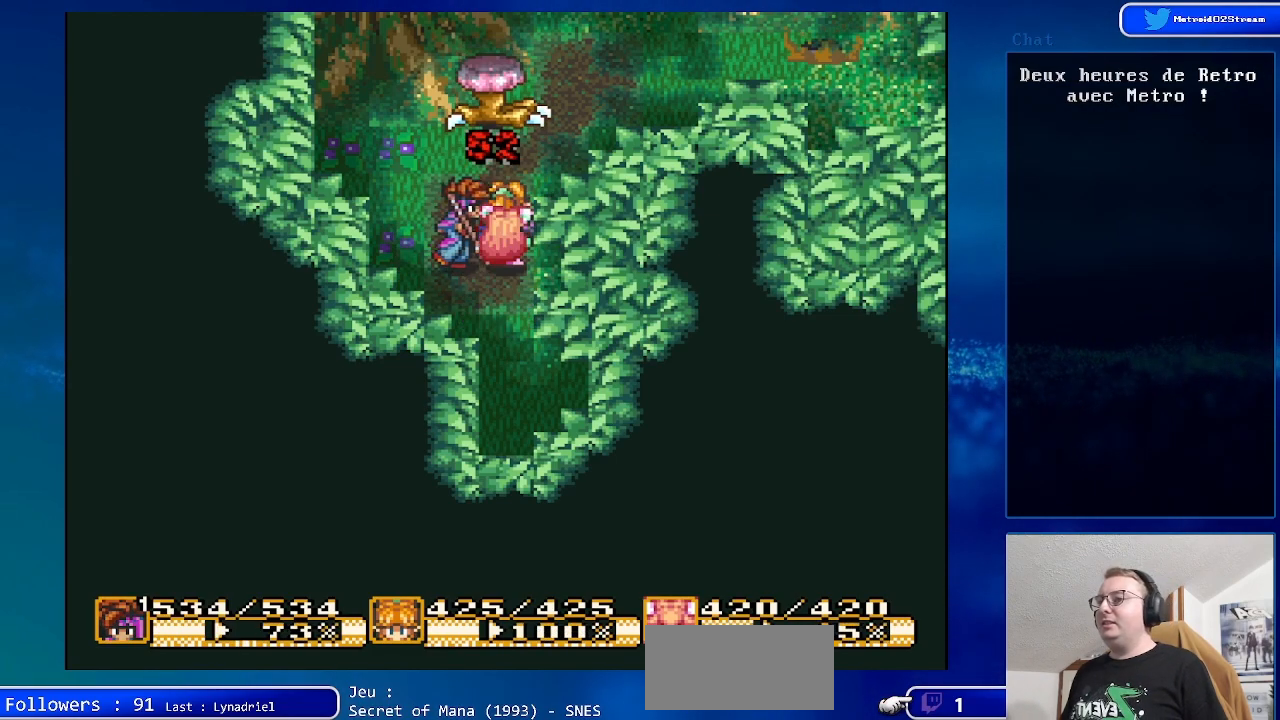
{"buttons": ["DPAD_UP"], "events": [[133, "DPAD_RIGHT", "up"], [250, "DPAD_UP", "down"]]}
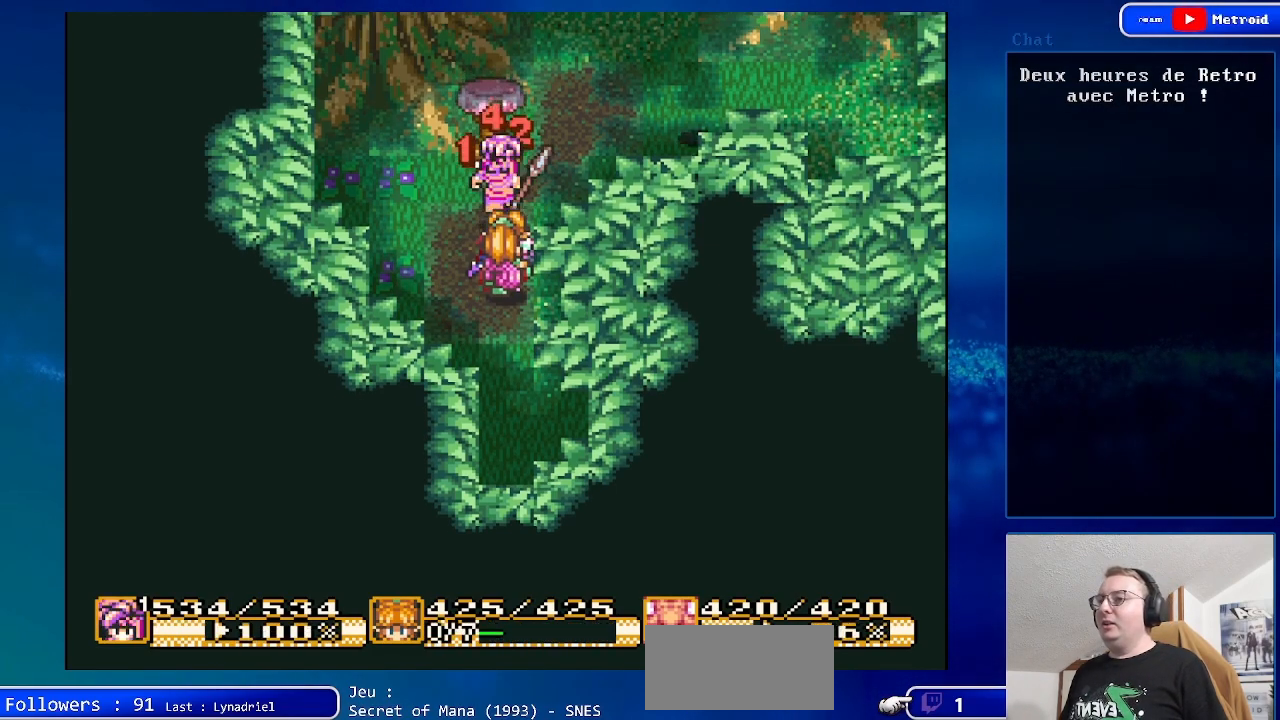
{"buttons": [], "events": [[33, "A", "down"], [33, "DPAD_UP", "up"], [267, "A", "up"]]}
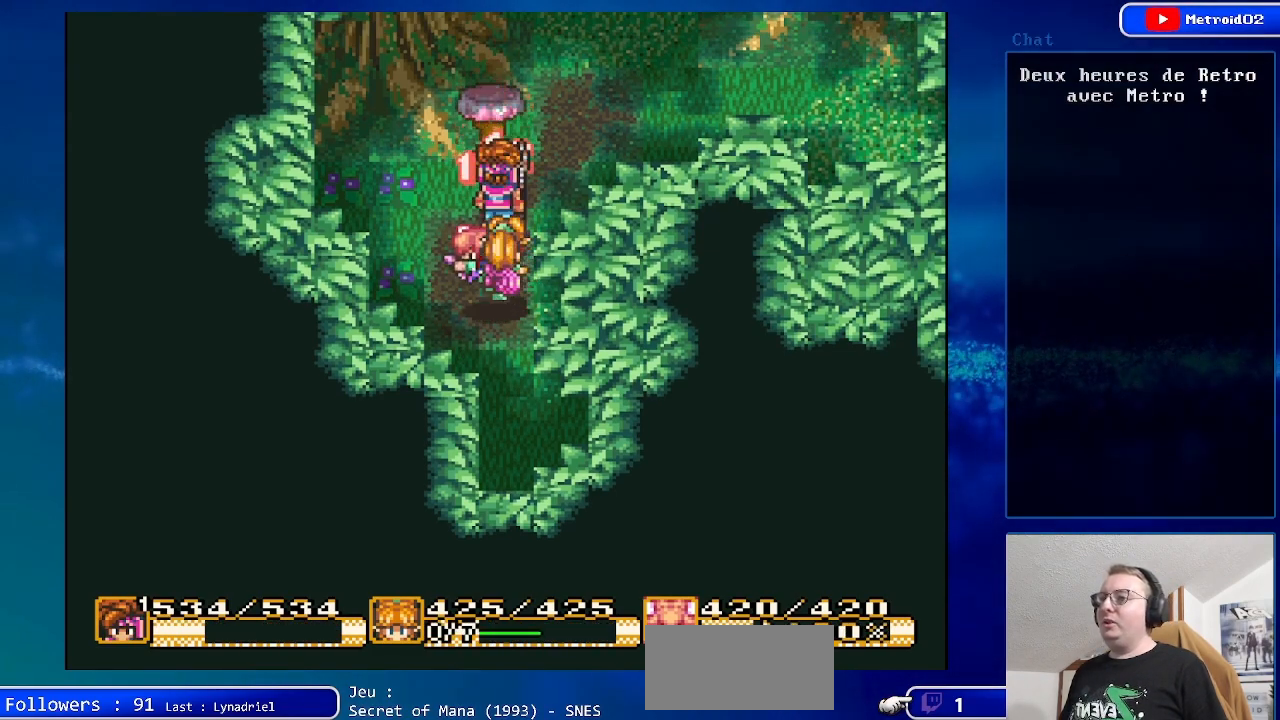
{"buttons": [], "events": [[33, "DPAD_LEFT", "down"], [300, "DPAD_LEFT", "up"]]}
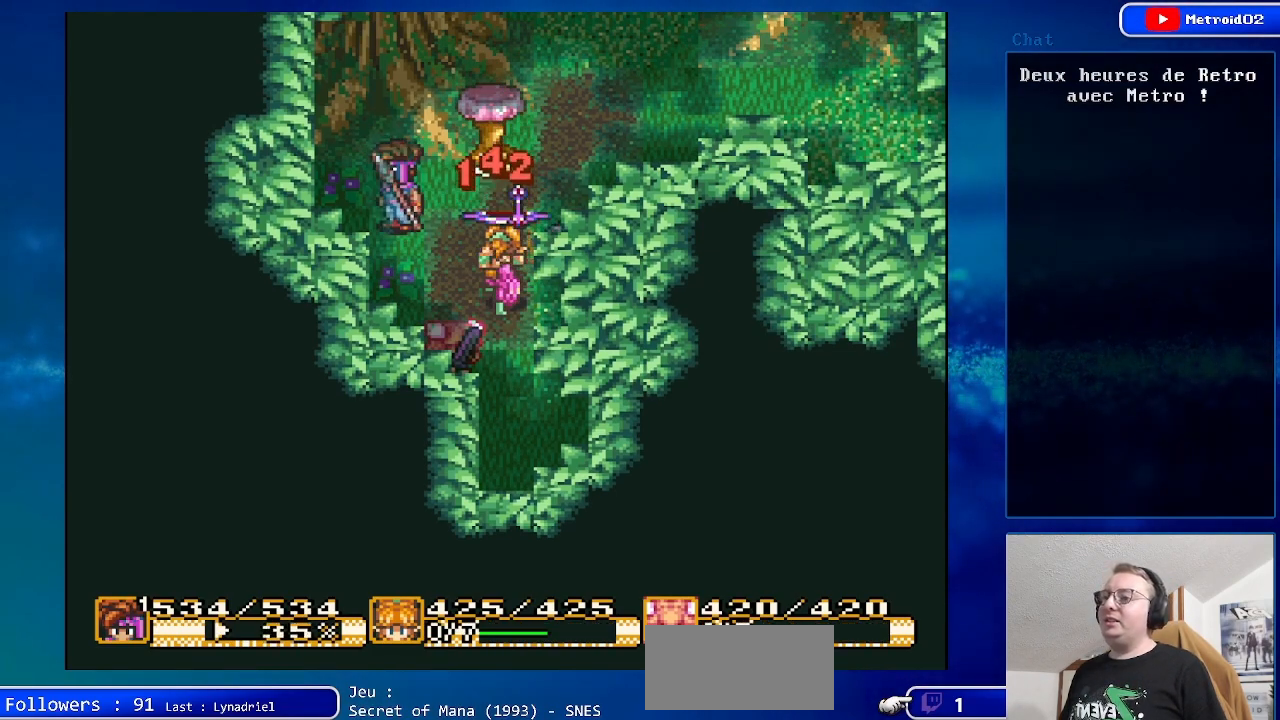
{"buttons": ["DPAD_RIGHT"], "events": [[67, "DPAD_RIGHT", "down"]]}
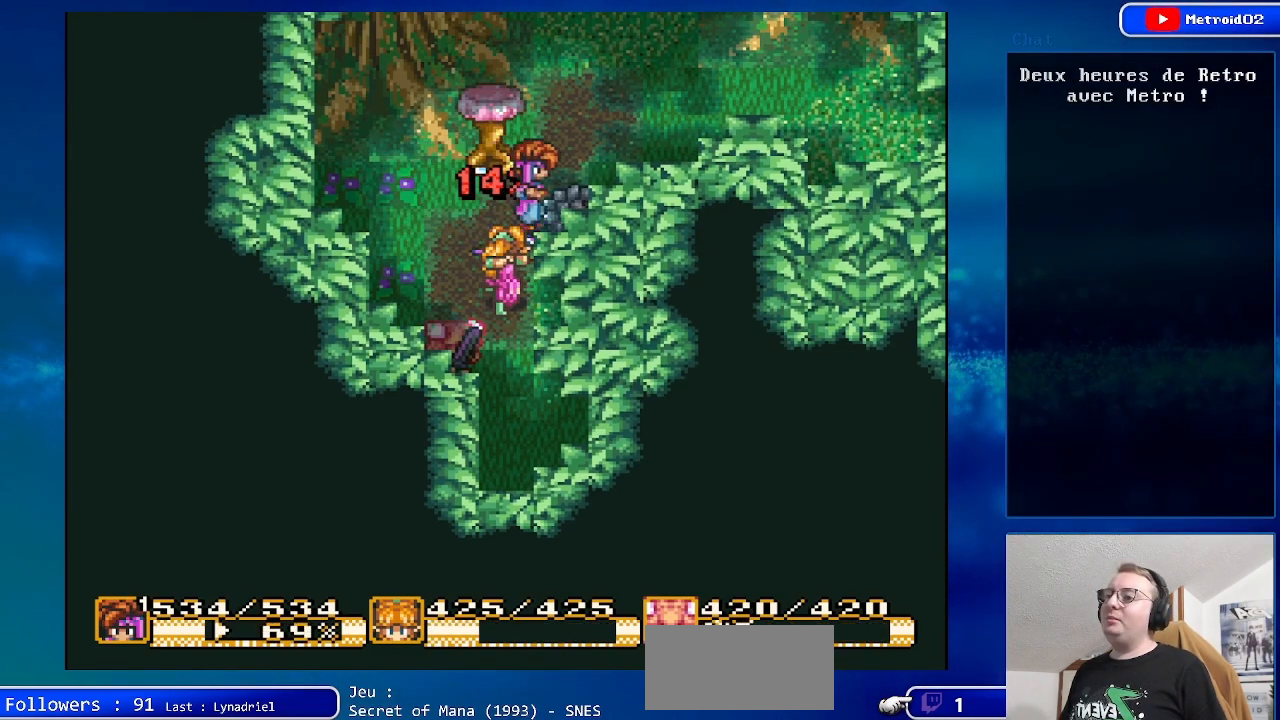
{"buttons": ["DPAD_UP"], "events": [[167, "DPAD_RIGHT", "up"], [250, "DPAD_UP", "down"]]}
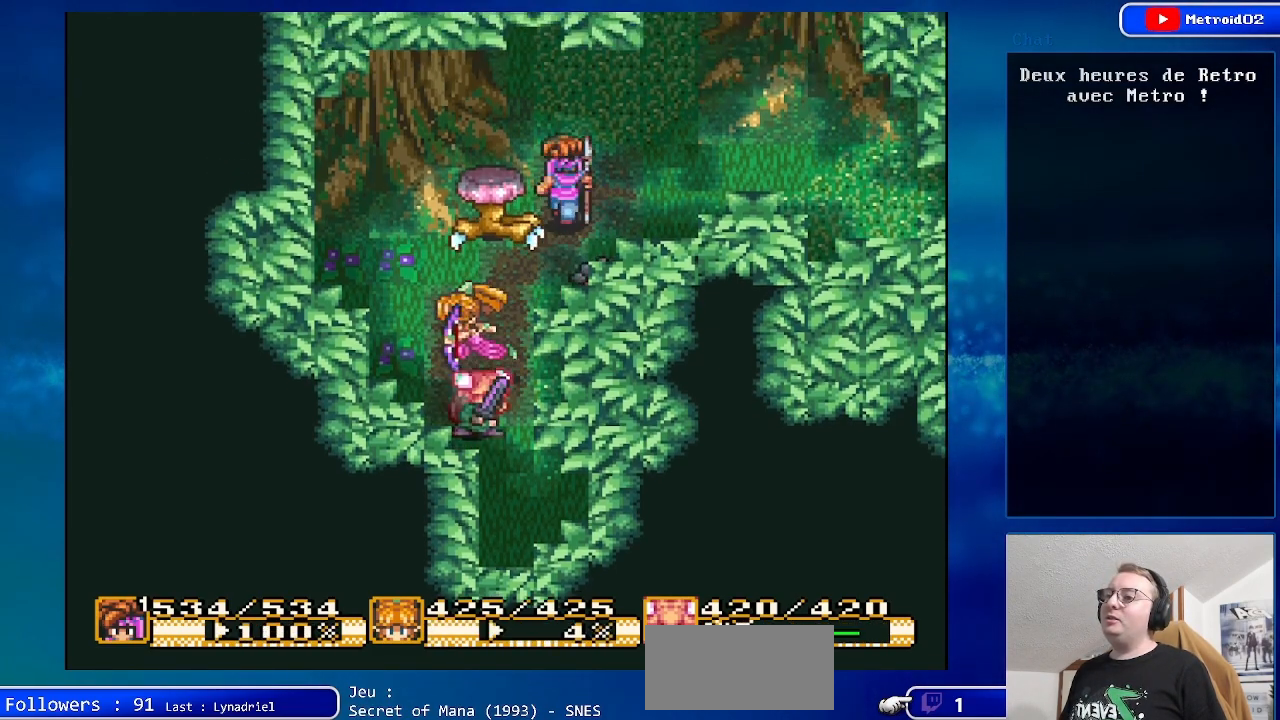
{"buttons": ["A"], "events": [[50, "DPAD_RIGHT", "down"], [50, "DPAD_UP", "up"], [250, "DPAD_DOWN", "down"], [250, "DPAD_RIGHT", "up"], [333, "A", "down"], [433, "DPAD_DOWN", "up"]]}
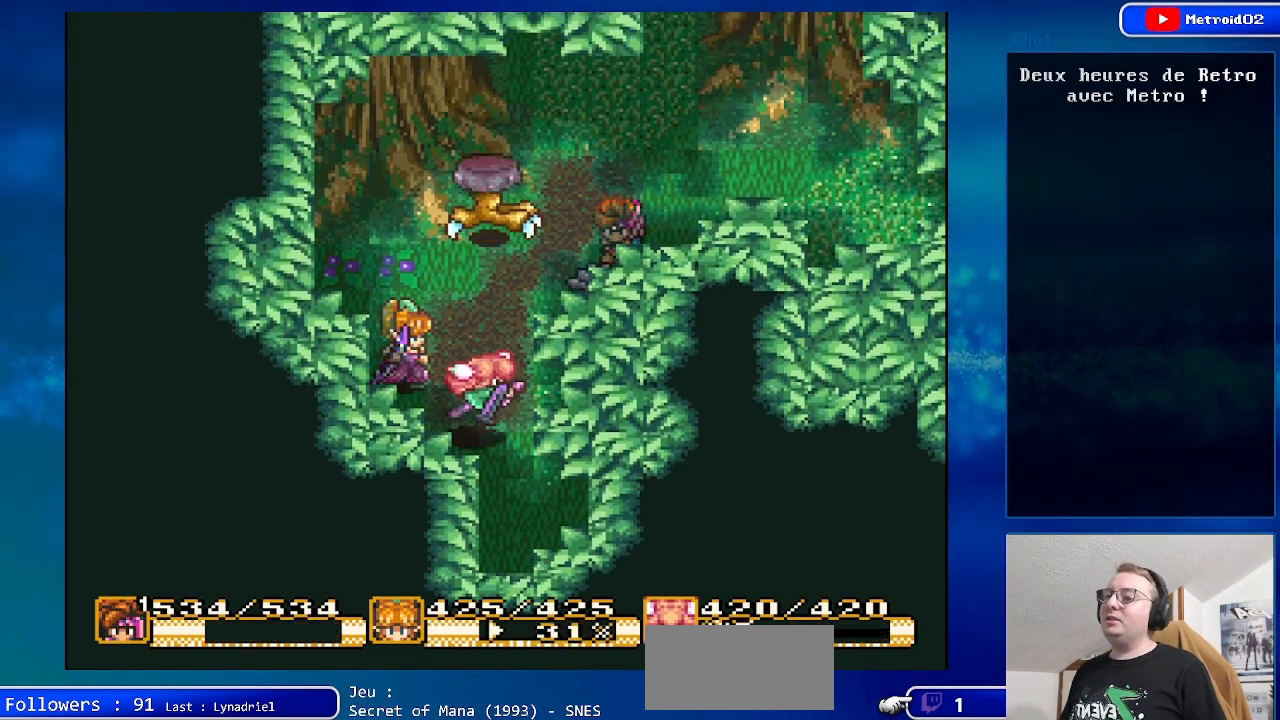
{"buttons": ["DPAD_UP"], "events": [[50, "A", "up"], [483, "DPAD_UP", "down"]]}
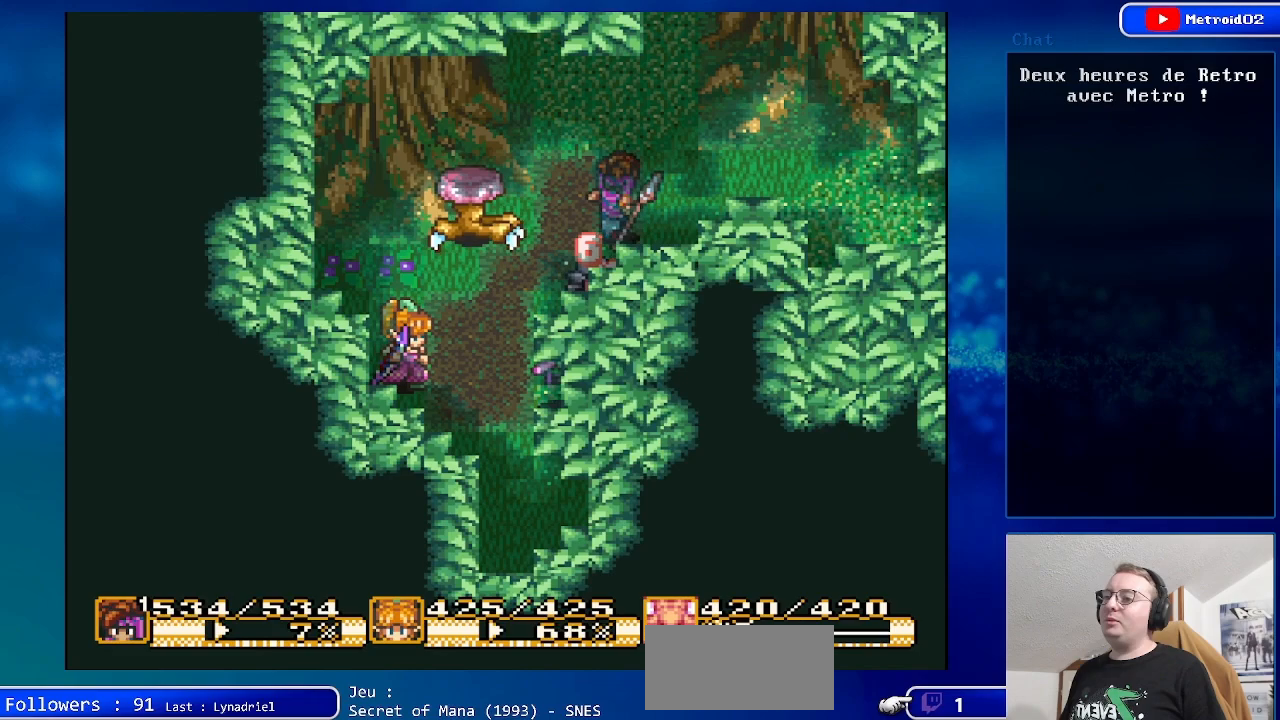
{"buttons": ["DPAD_LEFT"], "events": [[267, "DPAD_LEFT", "down"], [350, "DPAD_UP", "up"]]}
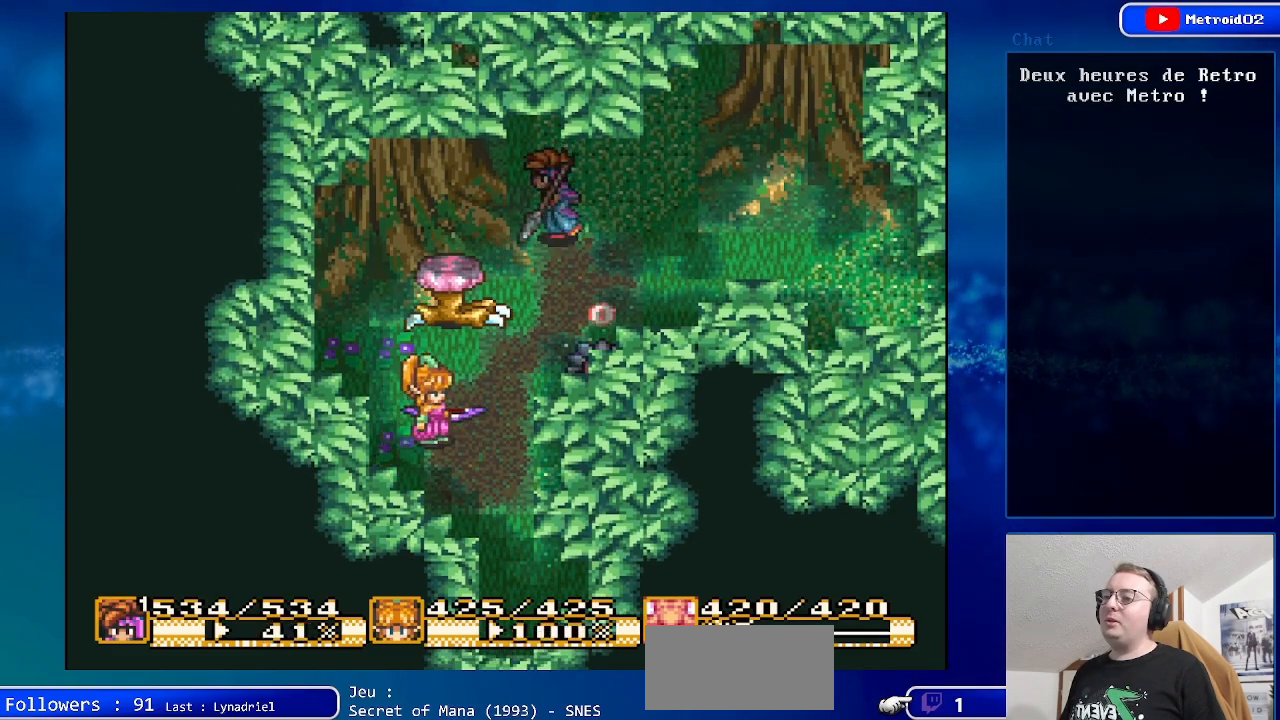
{"buttons": ["DPAD_RIGHT"], "events": [[50, "DPAD_LEFT", "up"], [133, "DPAD_DOWN", "down"], [367, "DPAD_DOWN", "up"], [450, "DPAD_RIGHT", "down"]]}
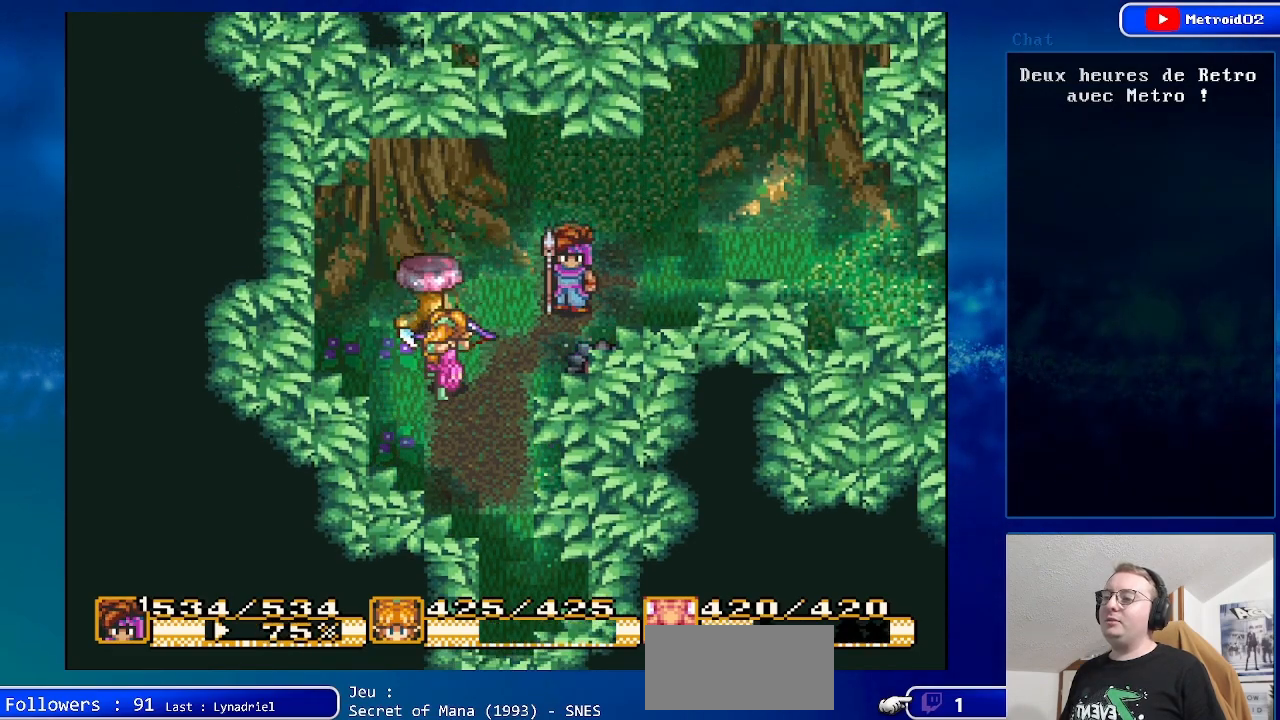
{"buttons": [], "events": [[33, "DPAD_RIGHT", "up"], [67, "DPAD_DOWN", "down"], [100, "DPAD_DOWN", "up"], [100, "DPAD_LEFT", "down"], [267, "A", "down"], [383, "DPAD_LEFT", "up"], [467, "A", "up"]]}
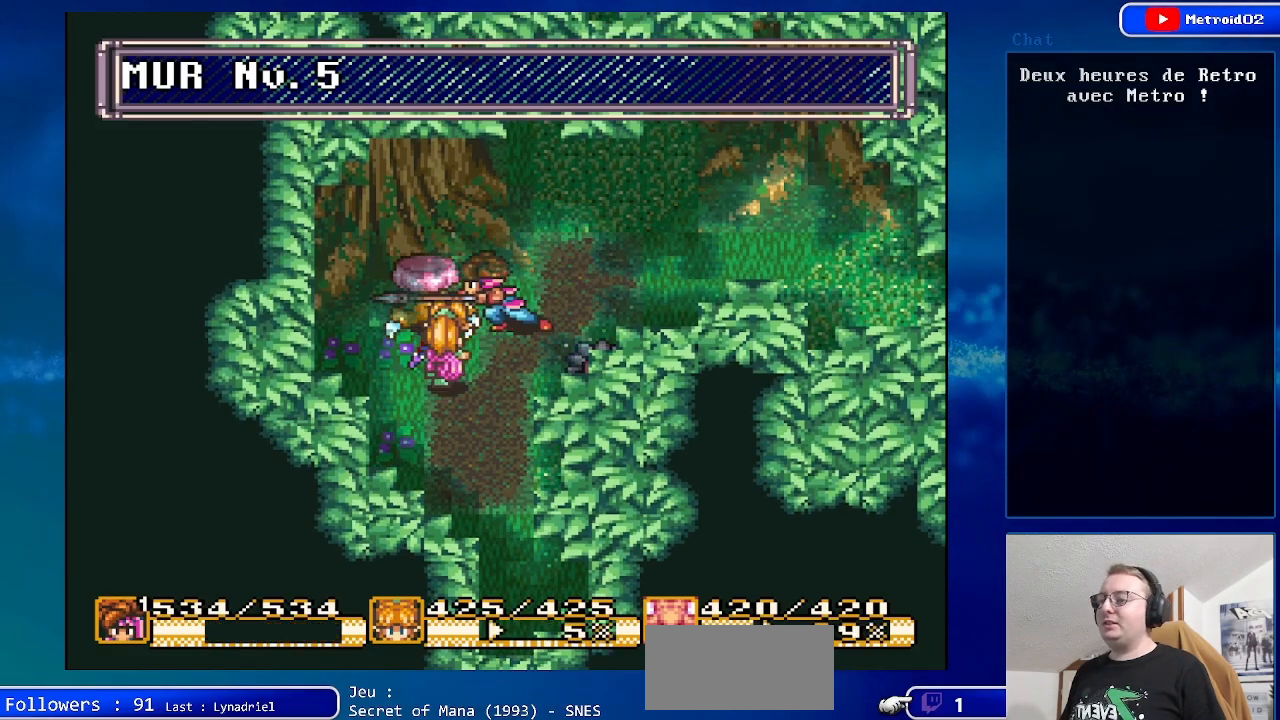
{"buttons": ["DPAD_RIGHT"], "events": [[283, "DPAD_RIGHT", "down"]]}
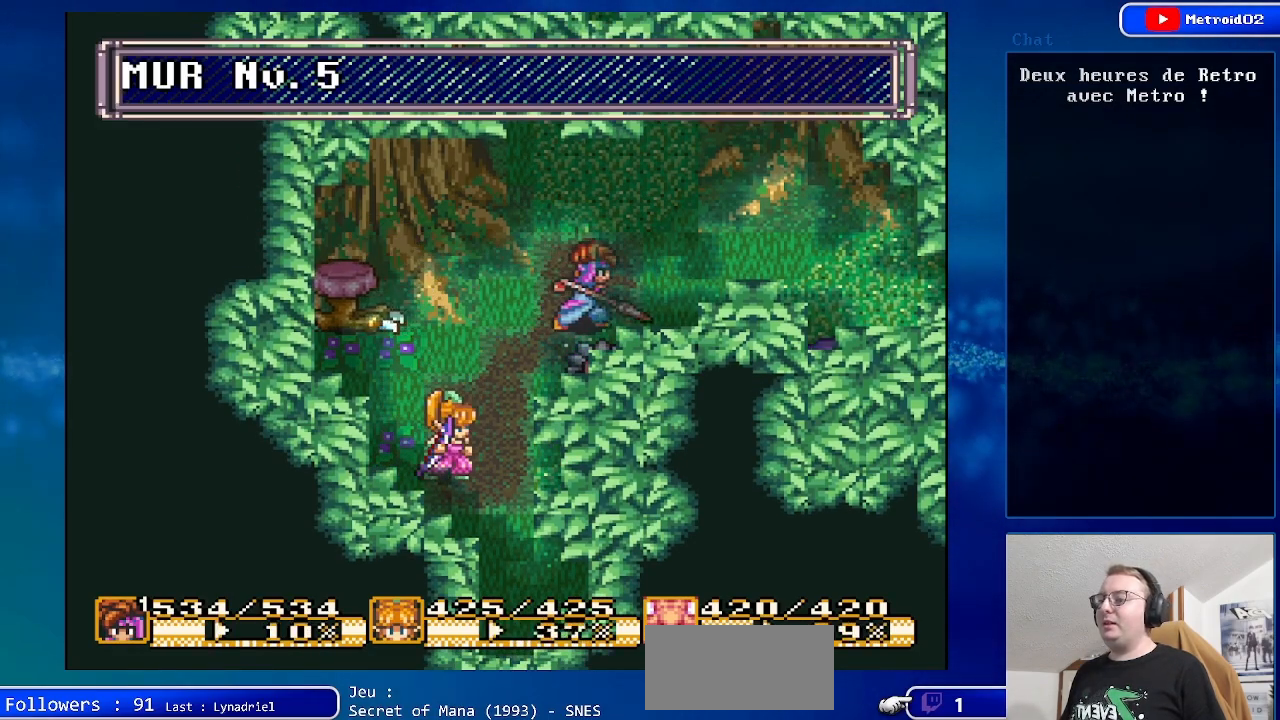
{"buttons": ["Y"], "events": [[133, "DPAD_RIGHT", "up"], [433, "Y", "down"]]}
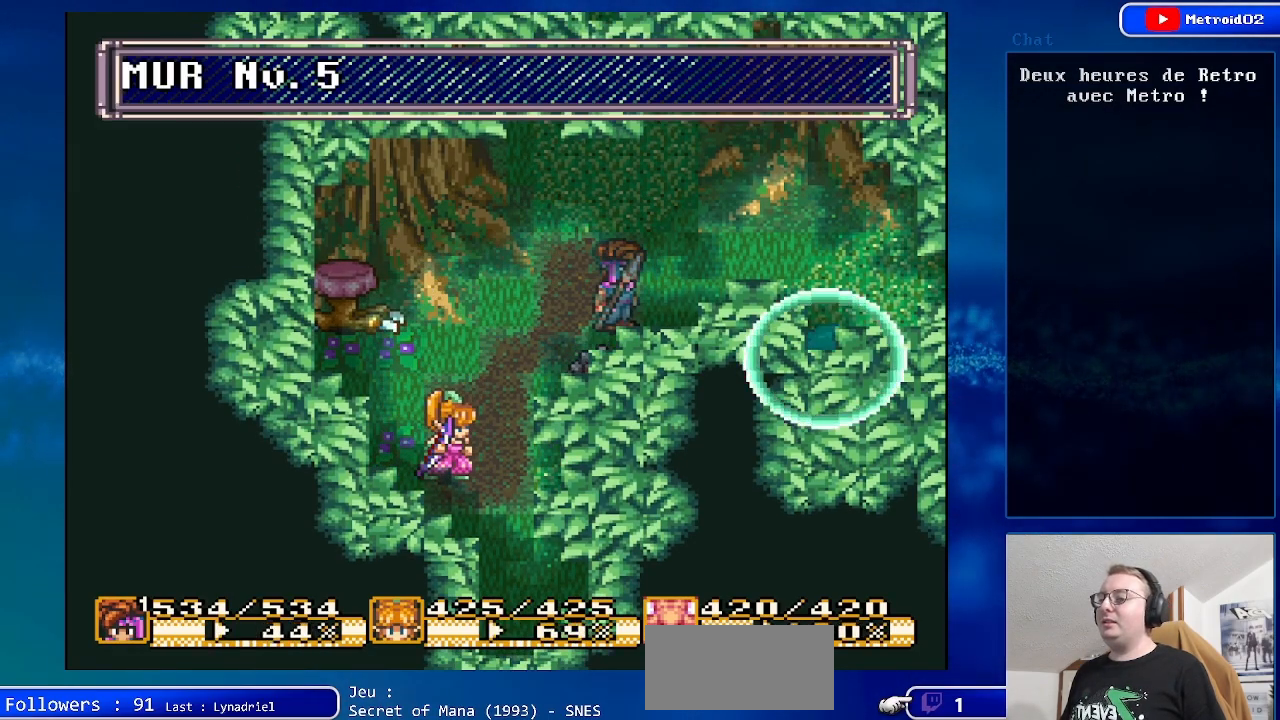
{"buttons": [], "events": [[83, "Y", "up"]]}
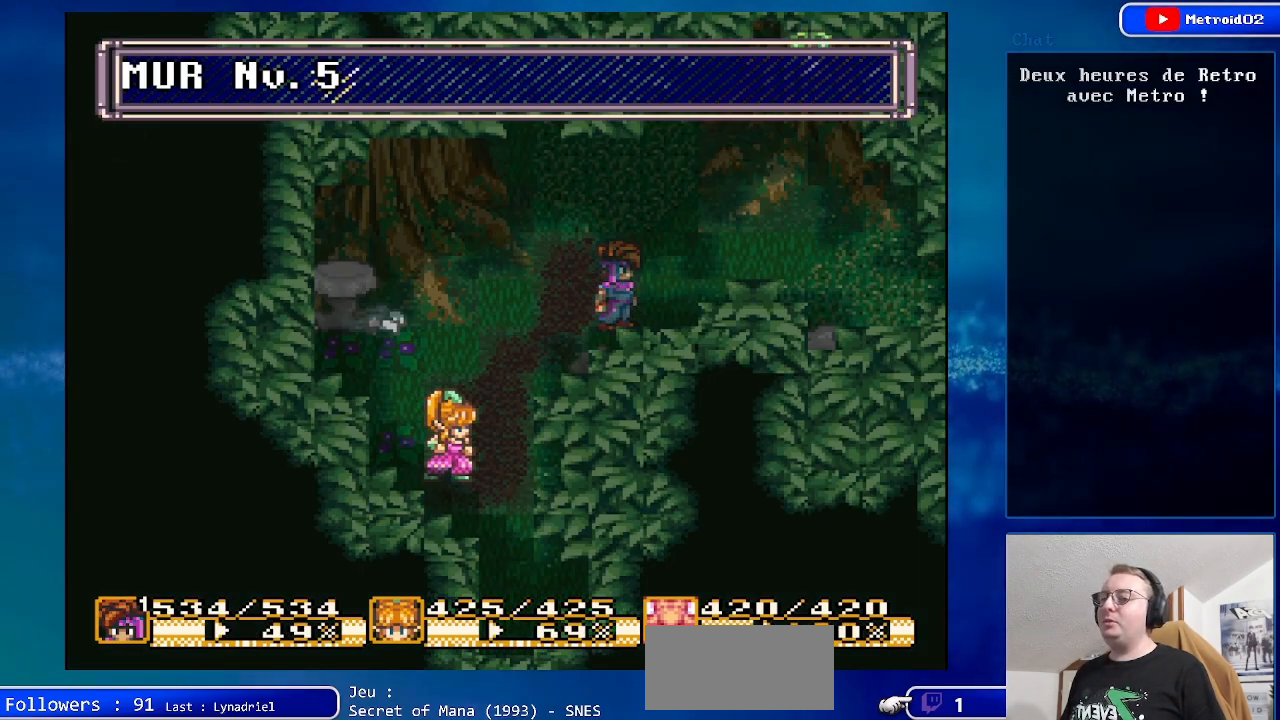
{"buttons": ["X"], "events": [[383, "X", "down"]]}
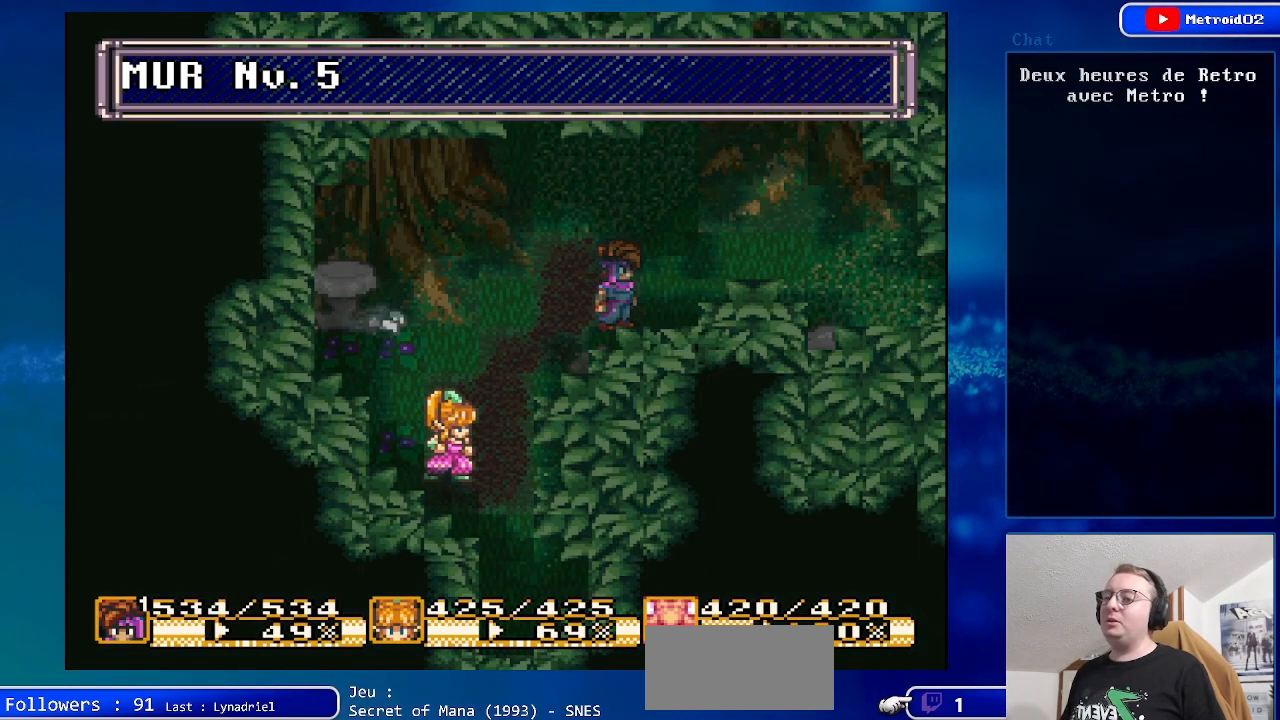
{"buttons": ["X"], "events": [[67, "X", "up"], [450, "X", "down"]]}
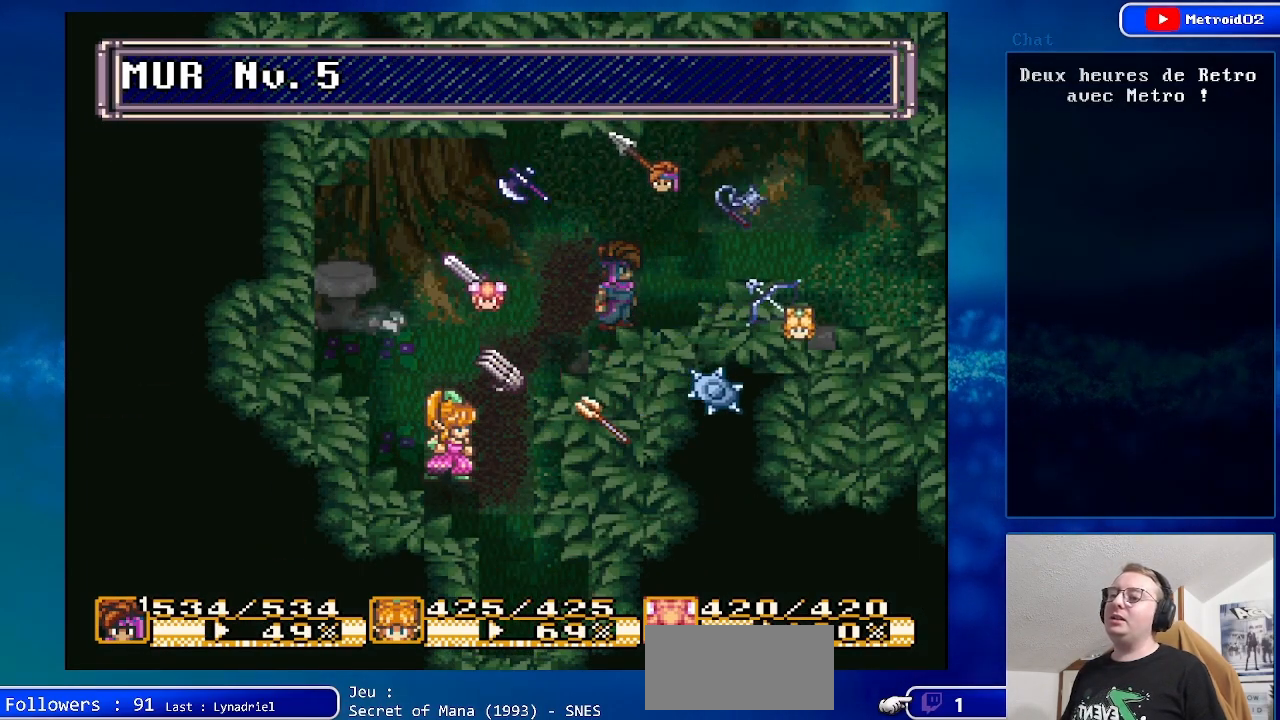
{"buttons": ["DPAD_LEFT"], "events": [[83, "X", "up"], [367, "DPAD_LEFT", "down"]]}
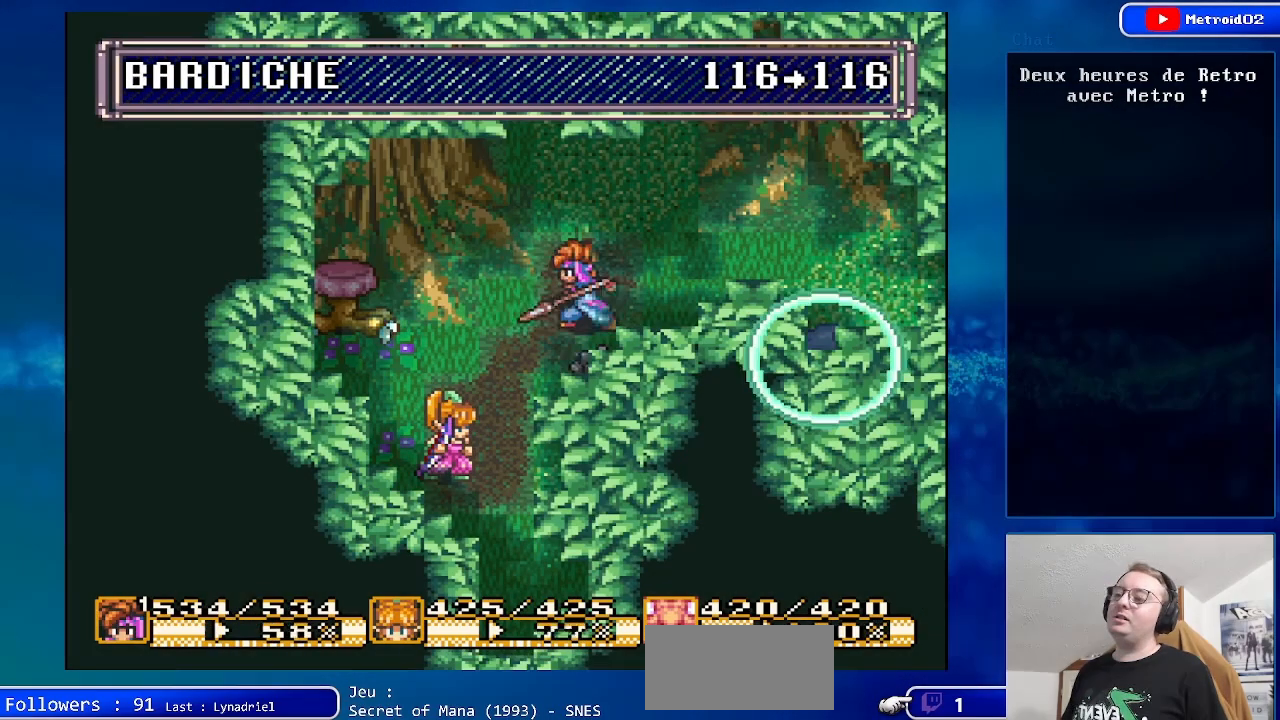
{"buttons": ["A"], "events": [[367, "A", "down"], [450, "DPAD_LEFT", "up"]]}
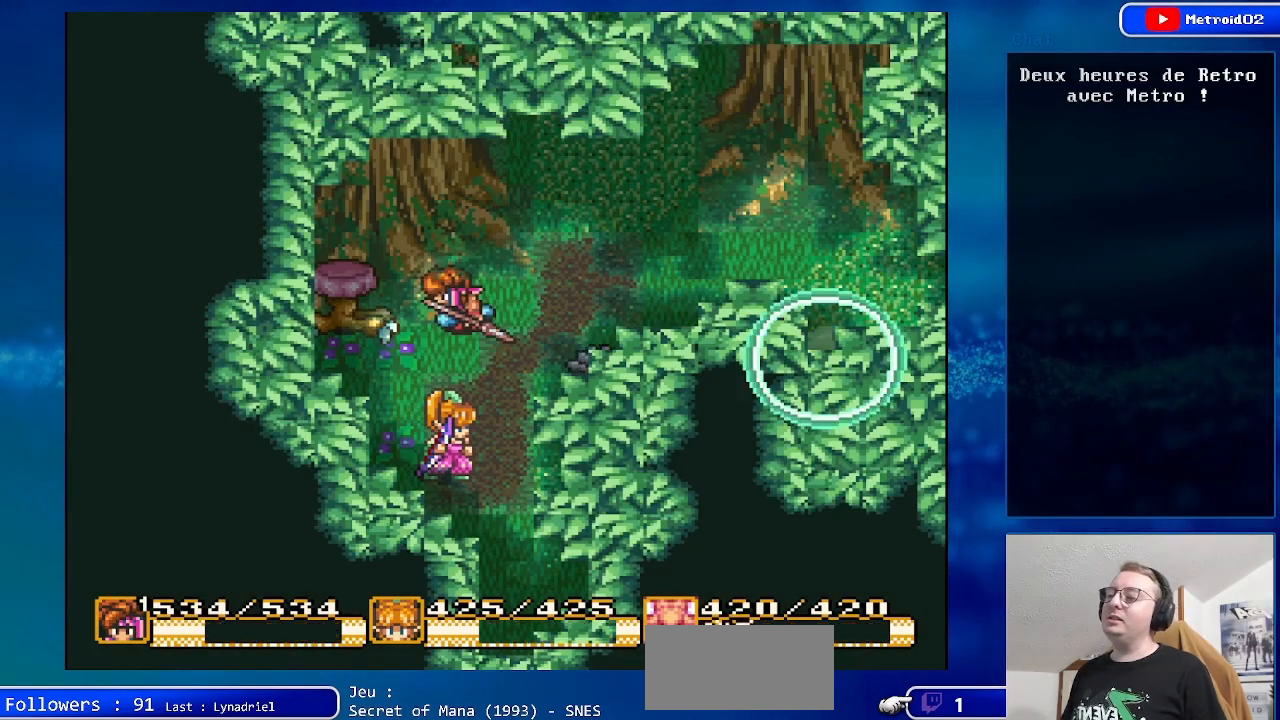
{"buttons": [], "events": [[100, "A", "up"]]}
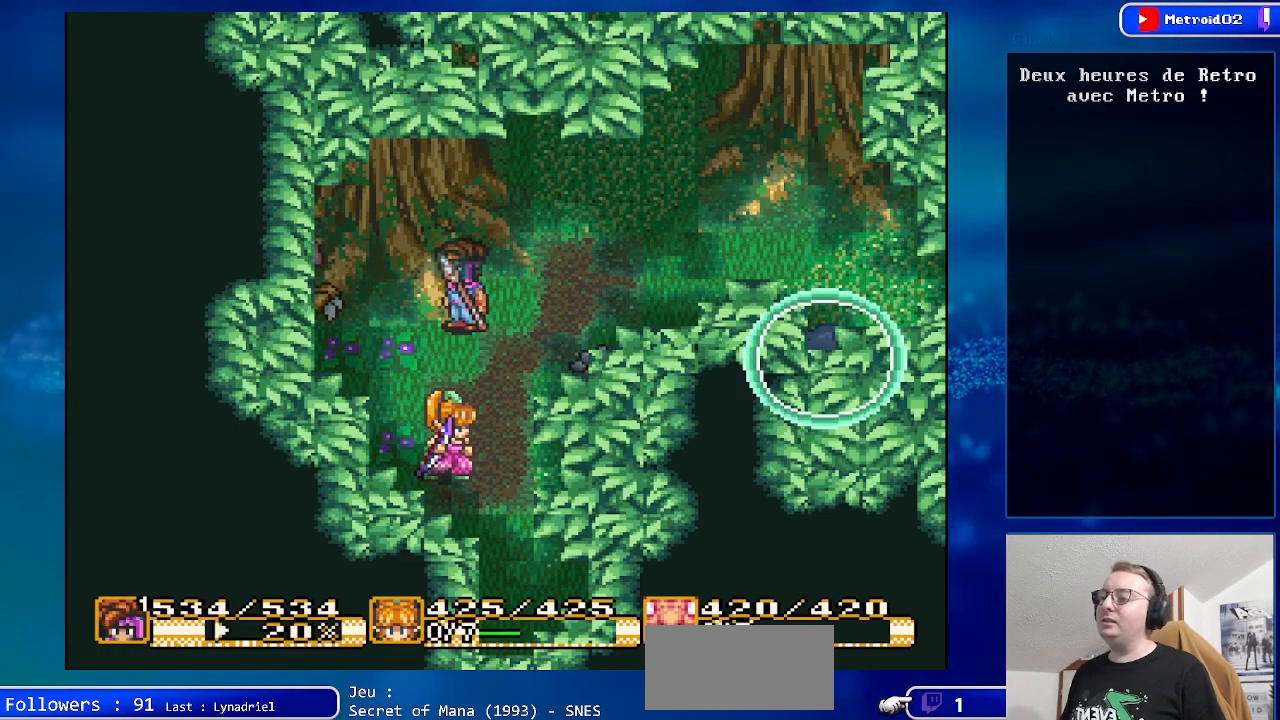
{"buttons": [], "events": [[183, "DPAD_RIGHT", "down"], [433, "DPAD_RIGHT", "up"]]}
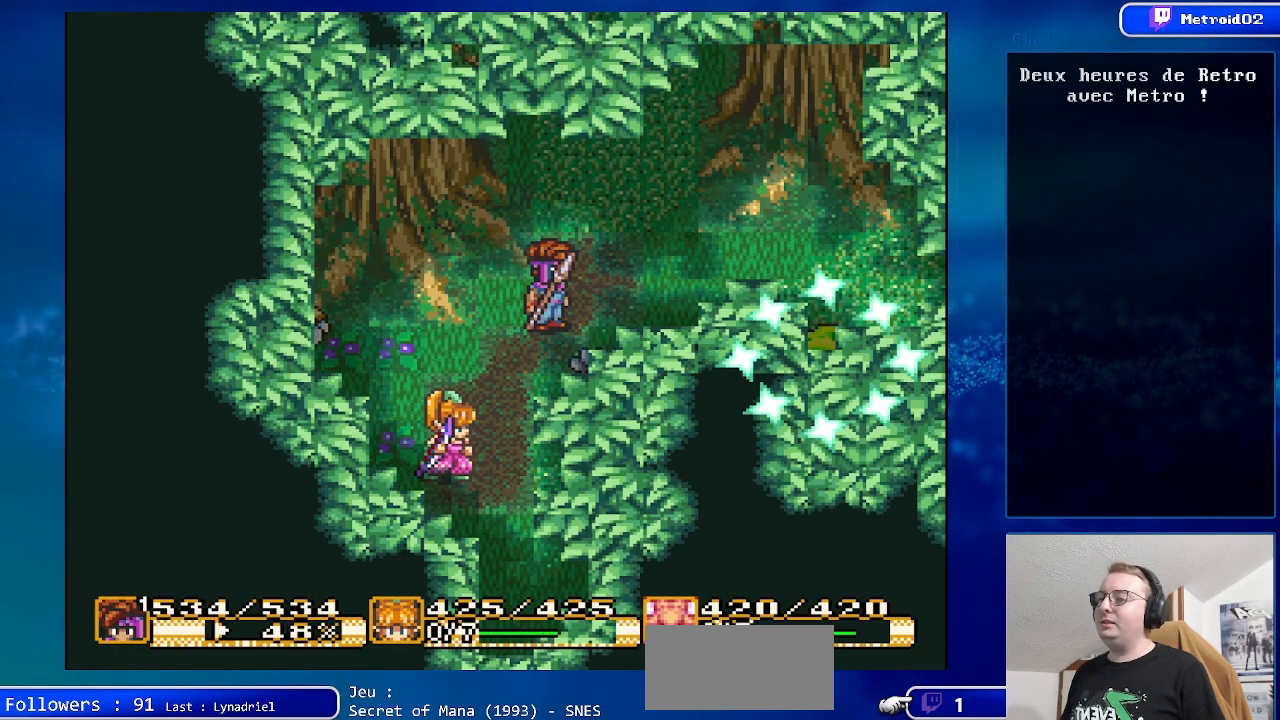
{"buttons": [], "events": []}
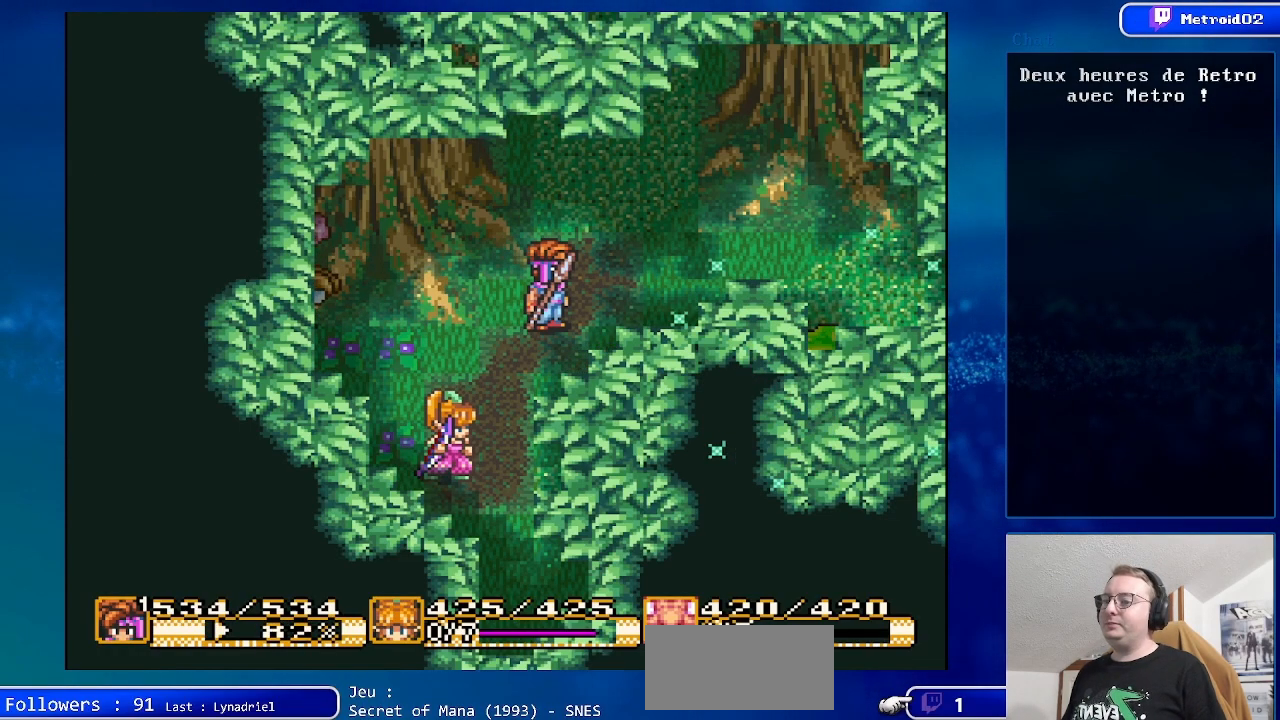
{"buttons": [], "events": [[100, "DPAD_LEFT", "down"], [283, "DPAD_LEFT", "up"]]}
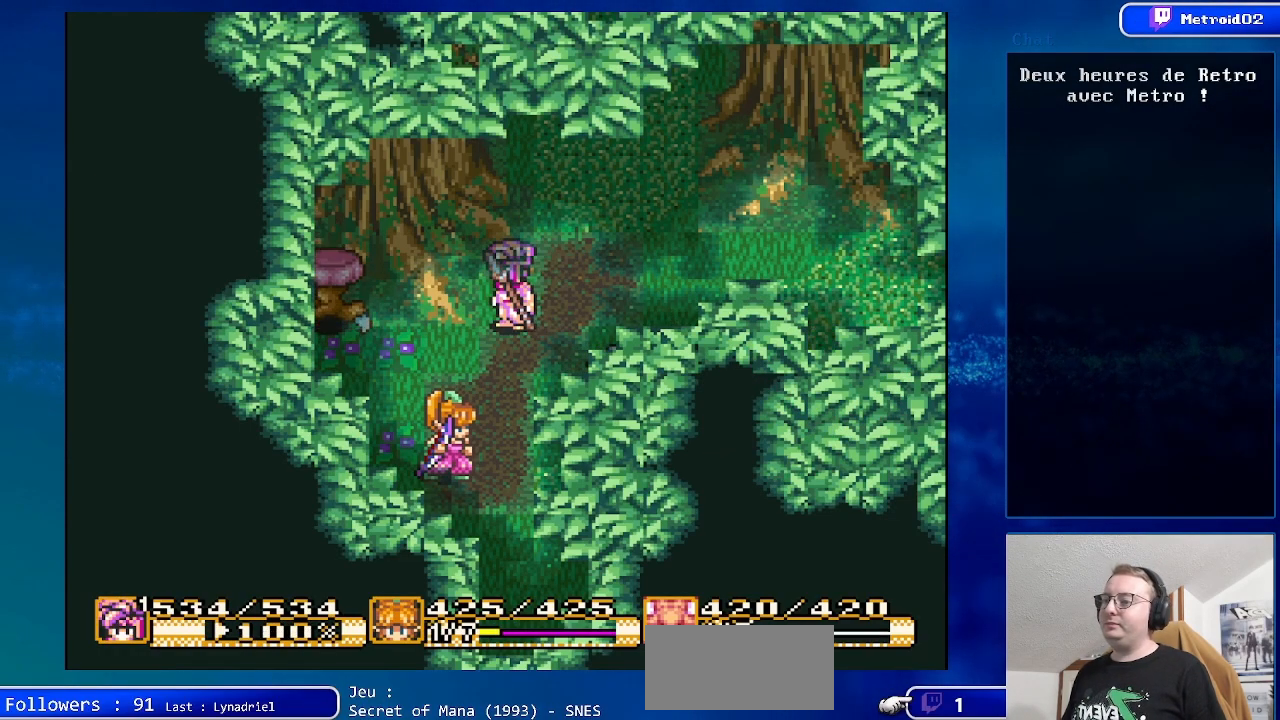
{"buttons": ["DPAD_LEFT"], "events": [[83, "DPAD_LEFT", "down"]]}
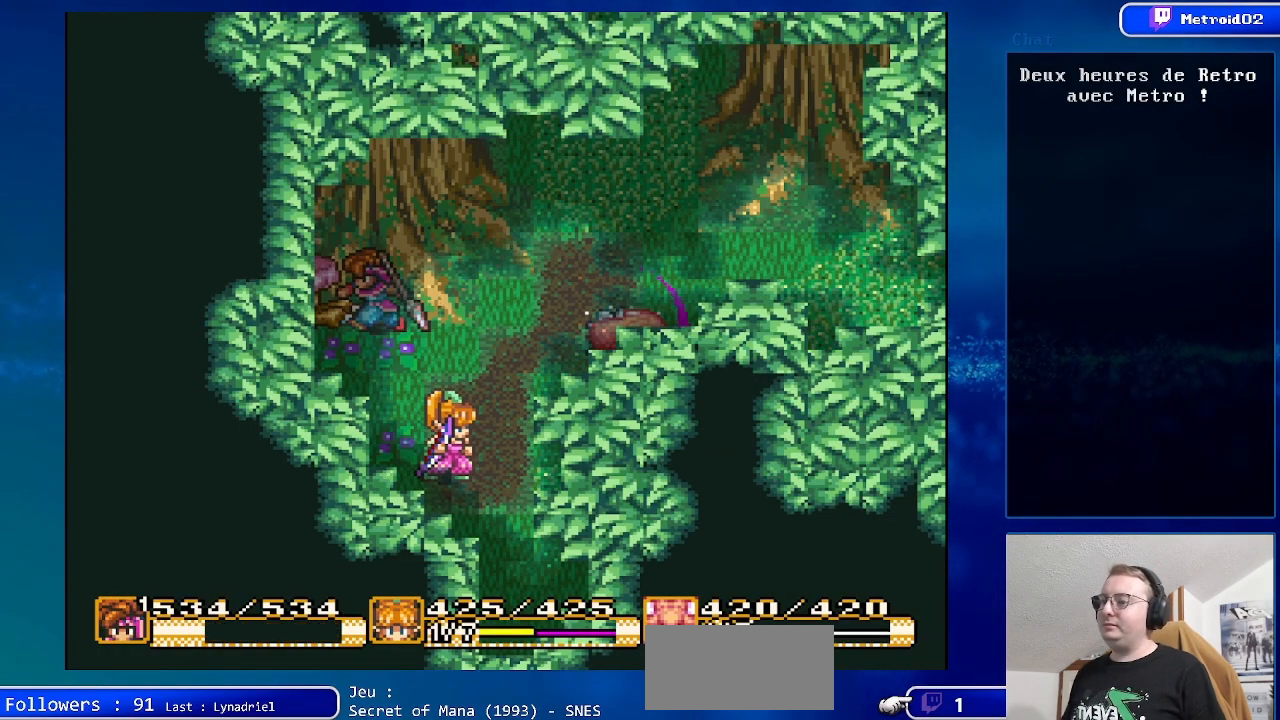
{"buttons": [], "events": [[133, "A", "down"], [167, "DPAD_LEFT", "up"], [350, "A", "up"]]}
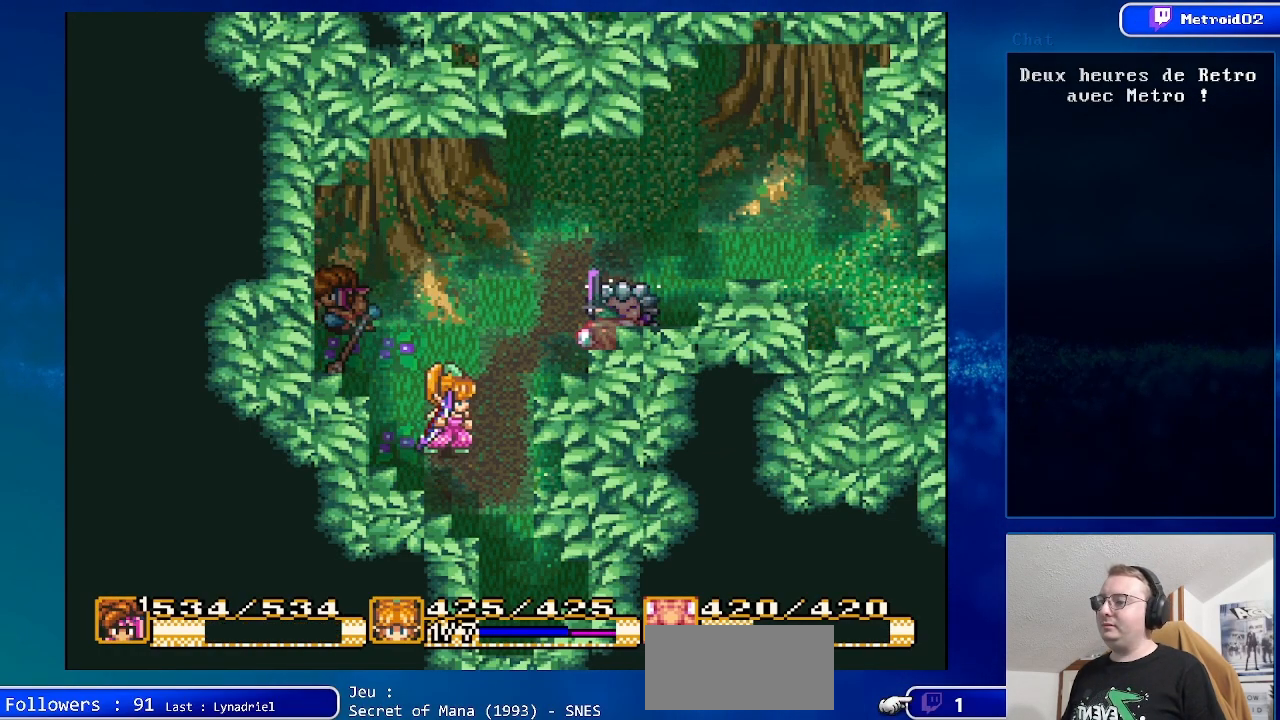
{"buttons": [], "events": [[83, "DPAD_RIGHT", "down"], [400, "DPAD_RIGHT", "up"]]}
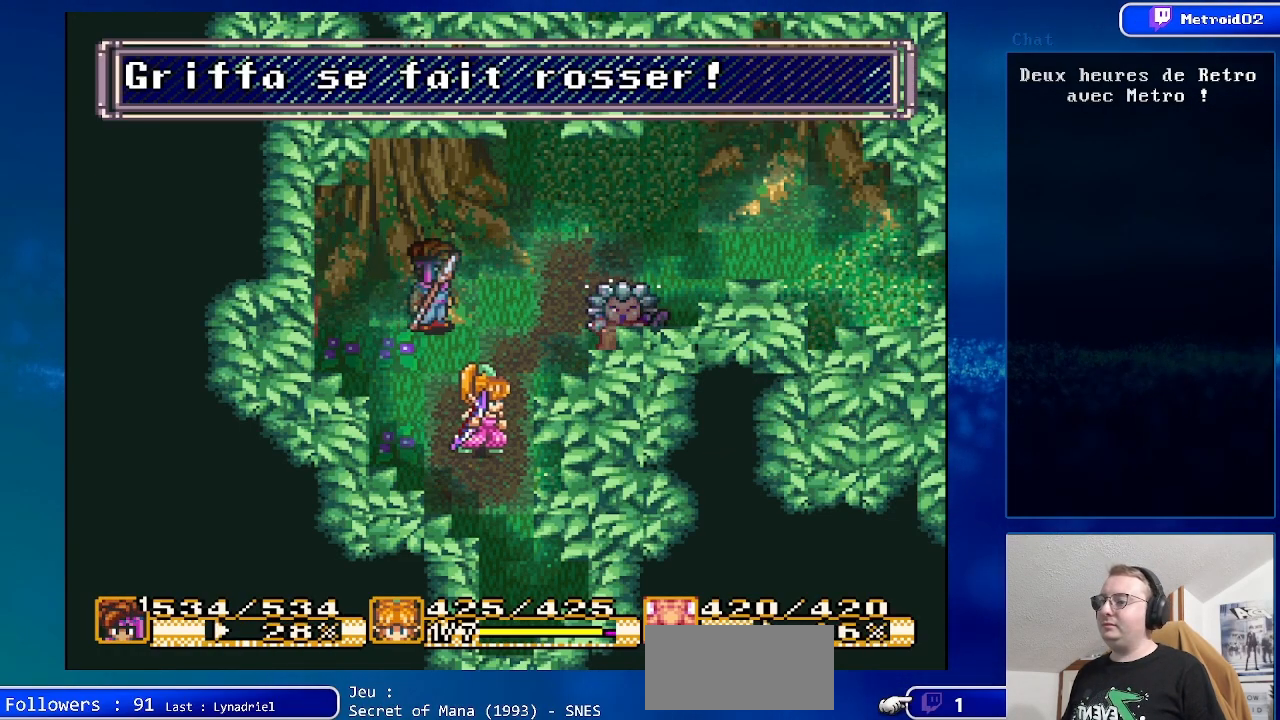
{"buttons": [], "events": [[383, "DPAD_DOWN", "down"], [467, "DPAD_DOWN", "up"]]}
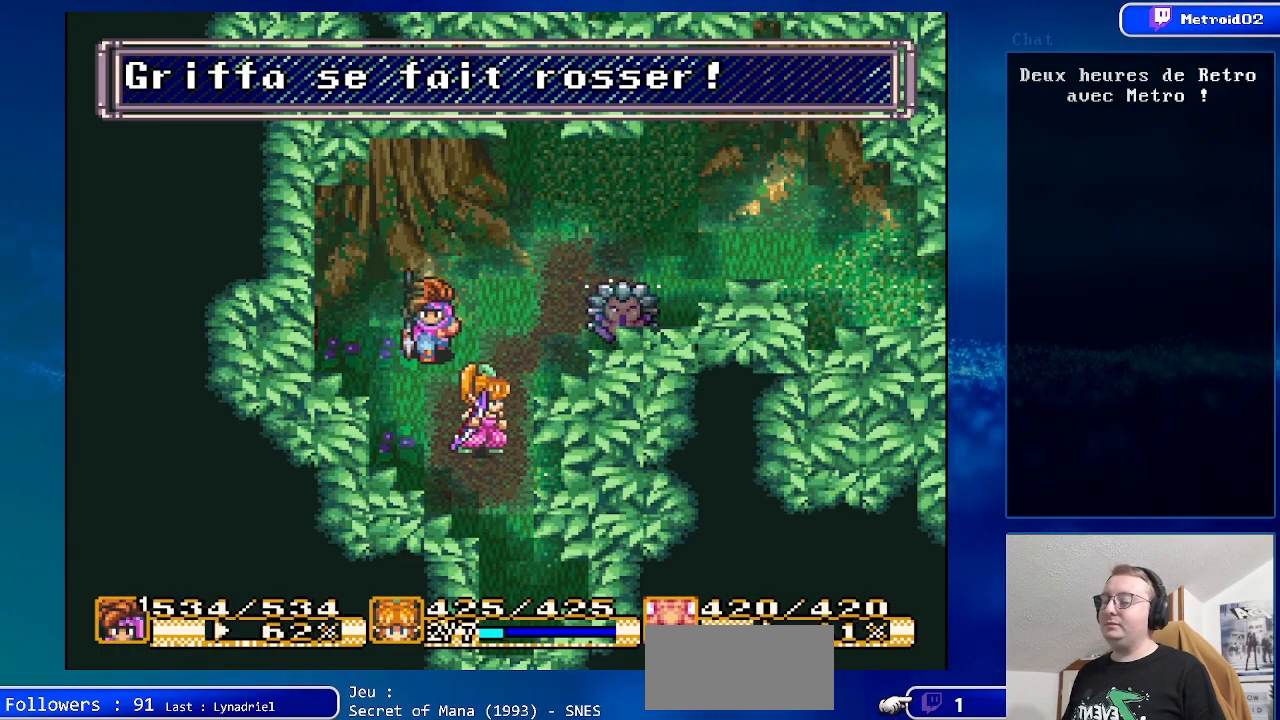
{"buttons": [], "events": [[167, "DPAD_LEFT", "down"], [250, "DPAD_LEFT", "up"]]}